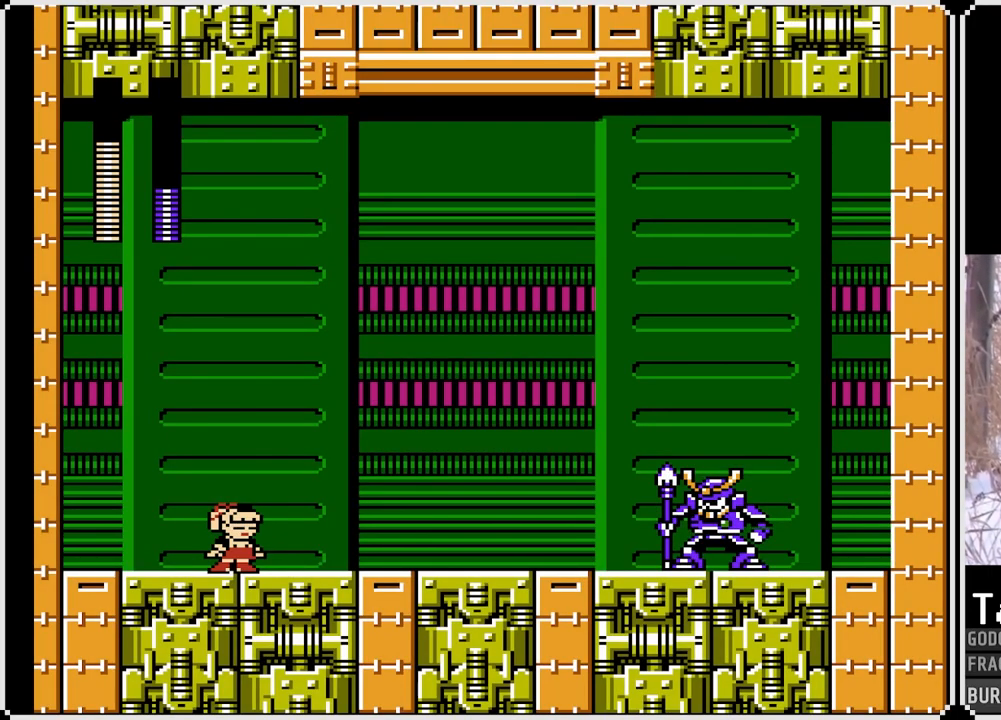
Gameplay with a controller (PlayStation layout); each line is a JSON object with the inputs held at the frame after it. "events" lists button and stick changes between this image and that frame as [ms after this image, input, new state], when the widget could be followed in between. Not read: L3 R3.
{"buttons": ["SQUARE"], "left_stick": "center", "right_stick": "center", "events": []}
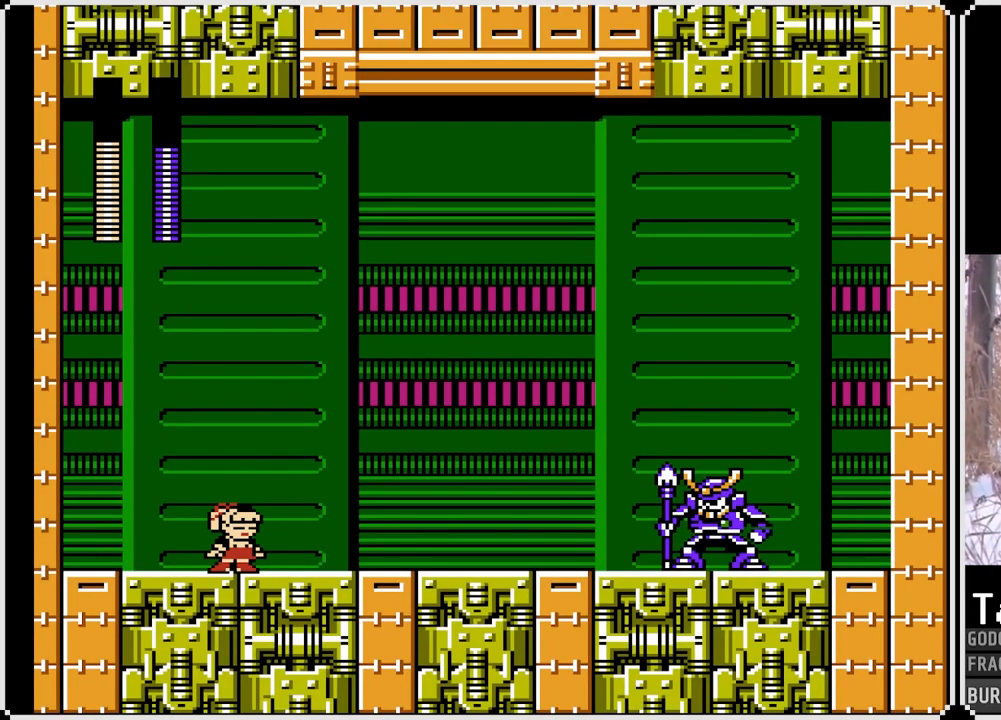
{"buttons": ["SQUARE"], "left_stick": "center", "right_stick": "center", "events": []}
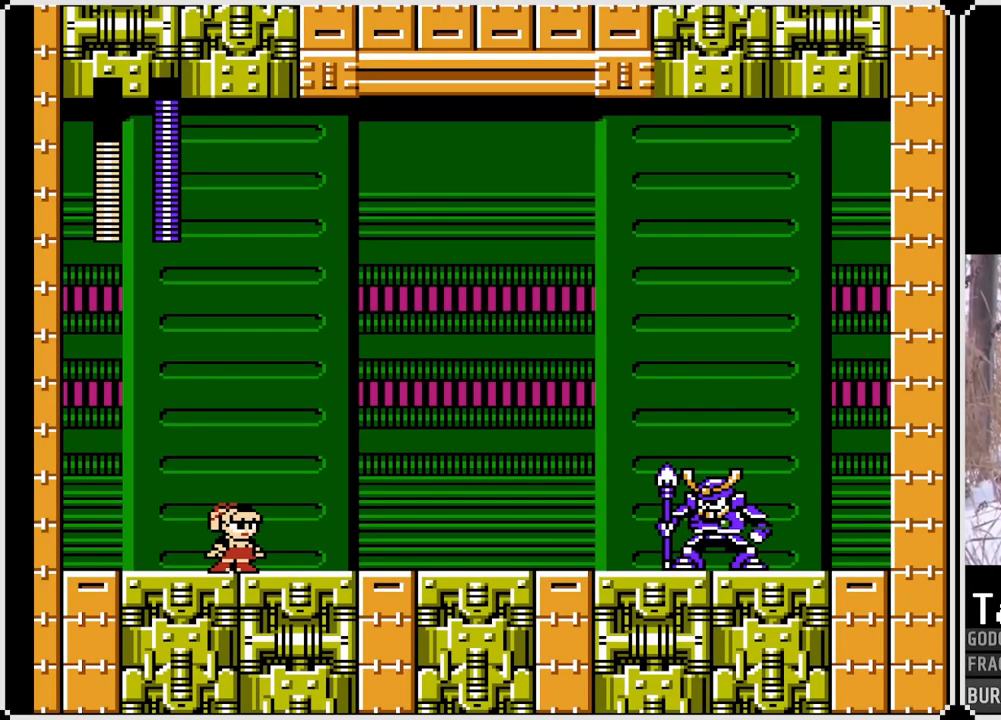
{"buttons": ["SQUARE"], "left_stick": "center", "right_stick": "center", "events": []}
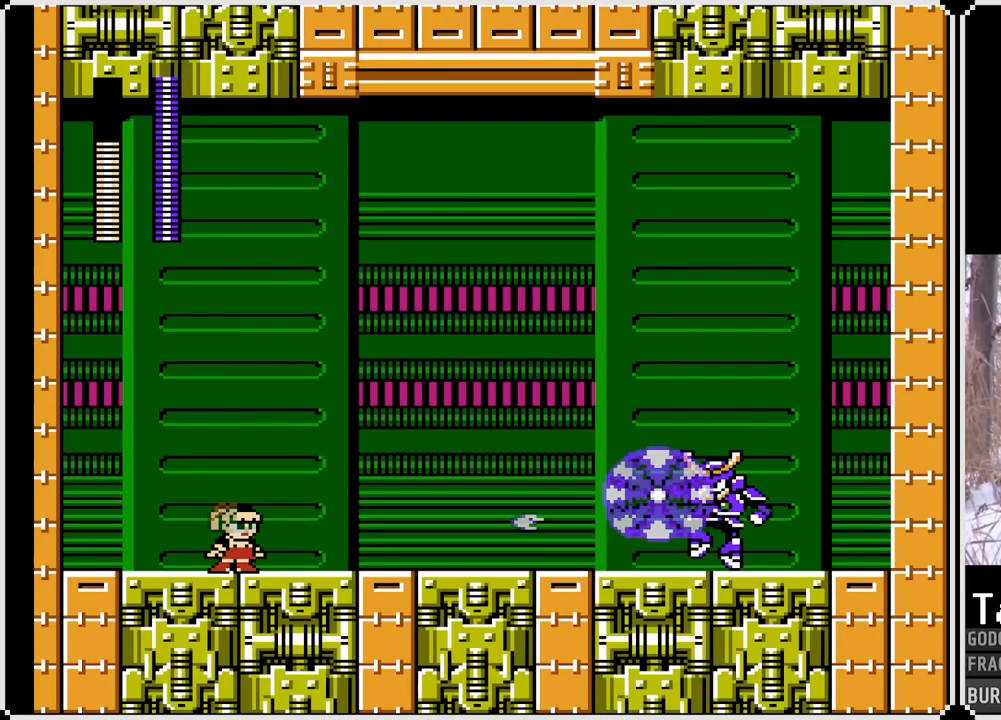
{"buttons": ["SQUARE", "DPAD_RIGHT"], "left_stick": "center", "right_stick": "center", "events": [[83, "SQUARE", "up"], [167, "SQUARE", "down"], [183, "CROSS", "down"], [317, "DPAD_RIGHT", "down"], [500, "CROSS", "up"]]}
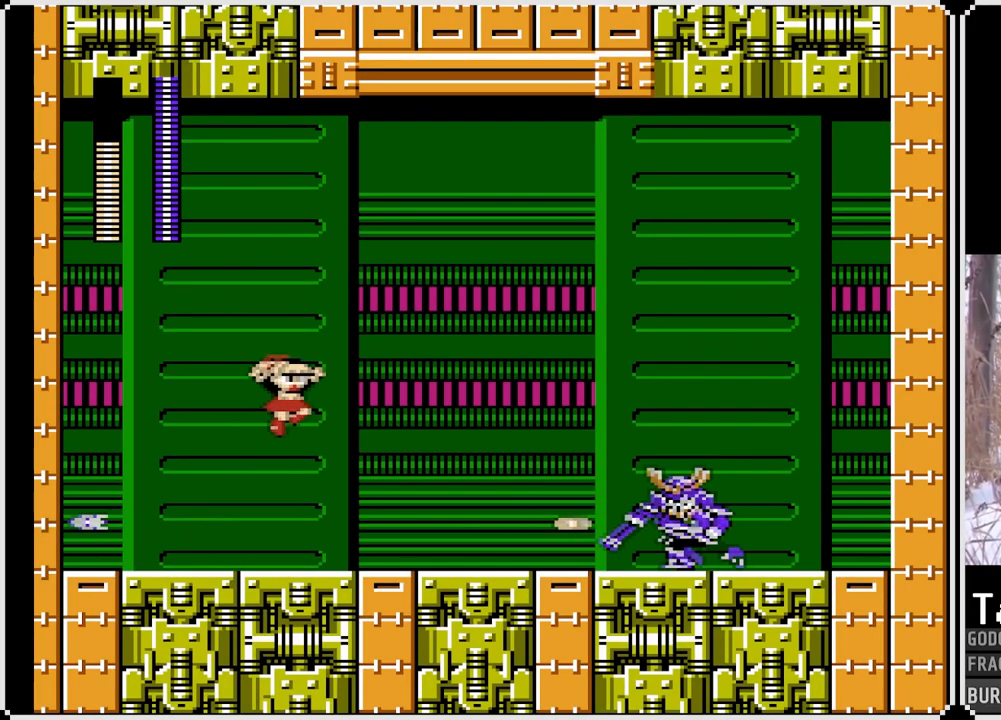
{"buttons": ["CROSS", "SQUARE", "DPAD_RIGHT"], "left_stick": "center", "right_stick": "center", "events": [[67, "DPAD_RIGHT", "up"], [217, "DPAD_LEFT", "down"], [433, "CROSS", "down"], [433, "DPAD_LEFT", "up"], [433, "DPAD_RIGHT", "down"]]}
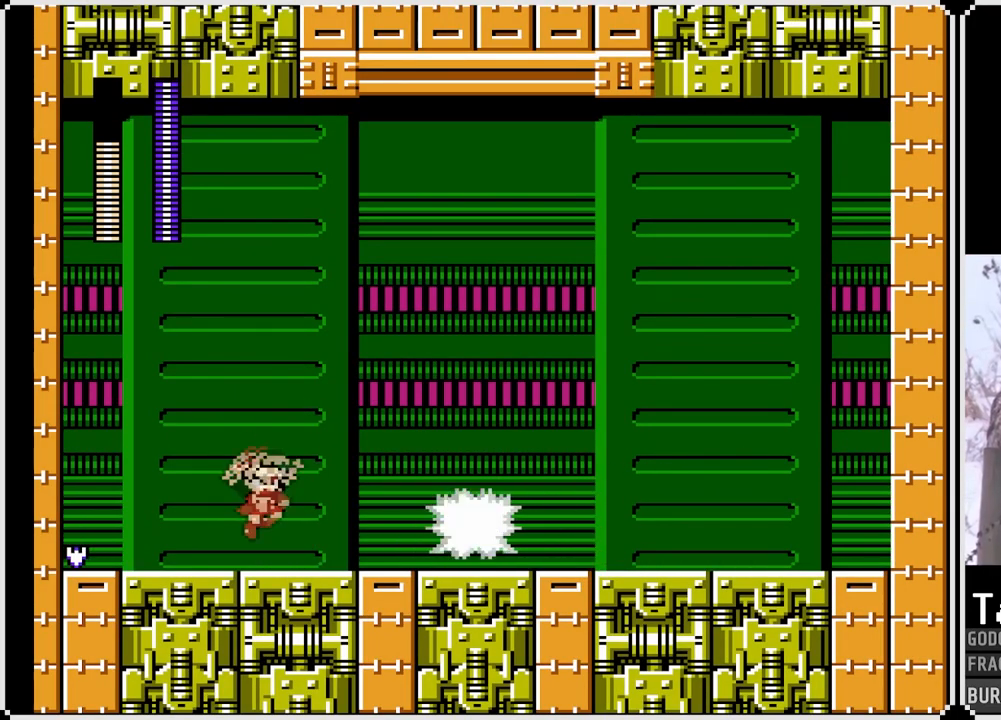
{"buttons": ["SQUARE", "DPAD_RIGHT"], "left_stick": "center", "right_stick": "center", "events": [[450, "CROSS", "up"]]}
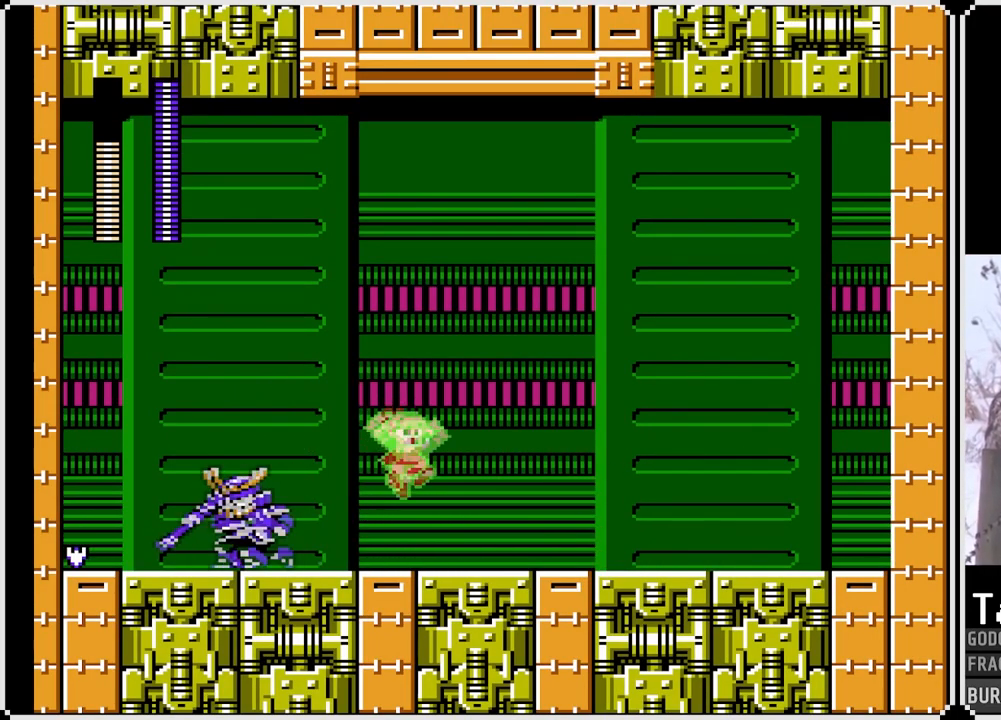
{"buttons": ["SQUARE", "DPAD_LEFT"], "left_stick": "center", "right_stick": "center", "events": [[433, "DPAD_LEFT", "down"], [433, "DPAD_RIGHT", "up"]]}
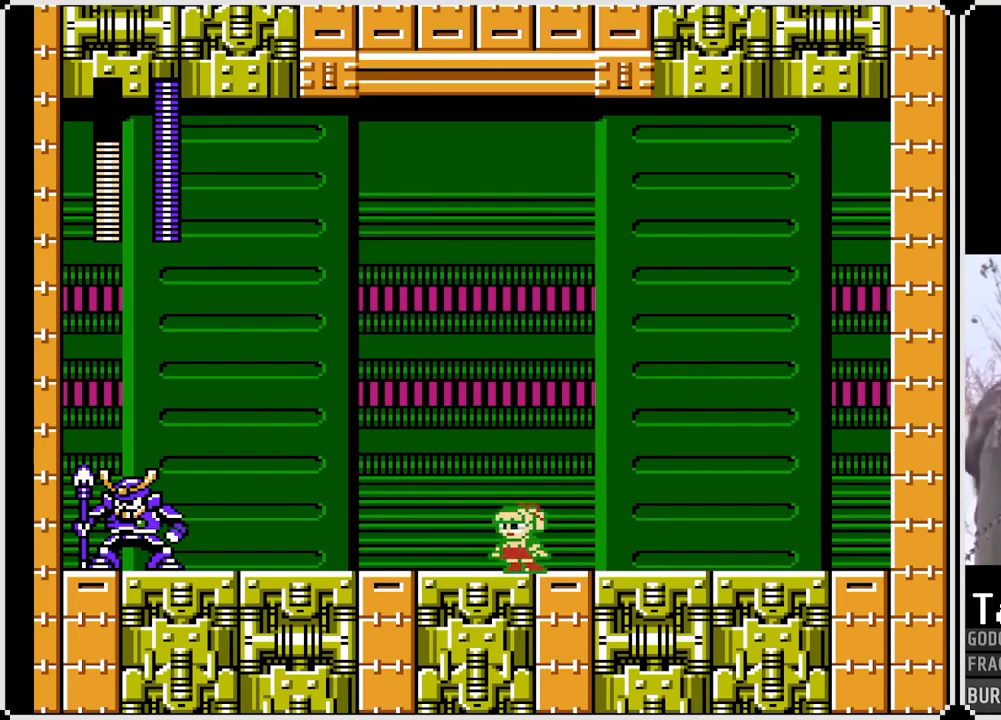
{"buttons": ["SQUARE", "DPAD_RIGHT"], "left_stick": "center", "right_stick": "center", "events": [[50, "SQUARE", "up"], [100, "DPAD_LEFT", "up"], [117, "DPAD_DOWN", "down"], [117, "DPAD_RIGHT", "down"], [117, "SQUARE", "down"], [217, "DPAD_DOWN", "up"]]}
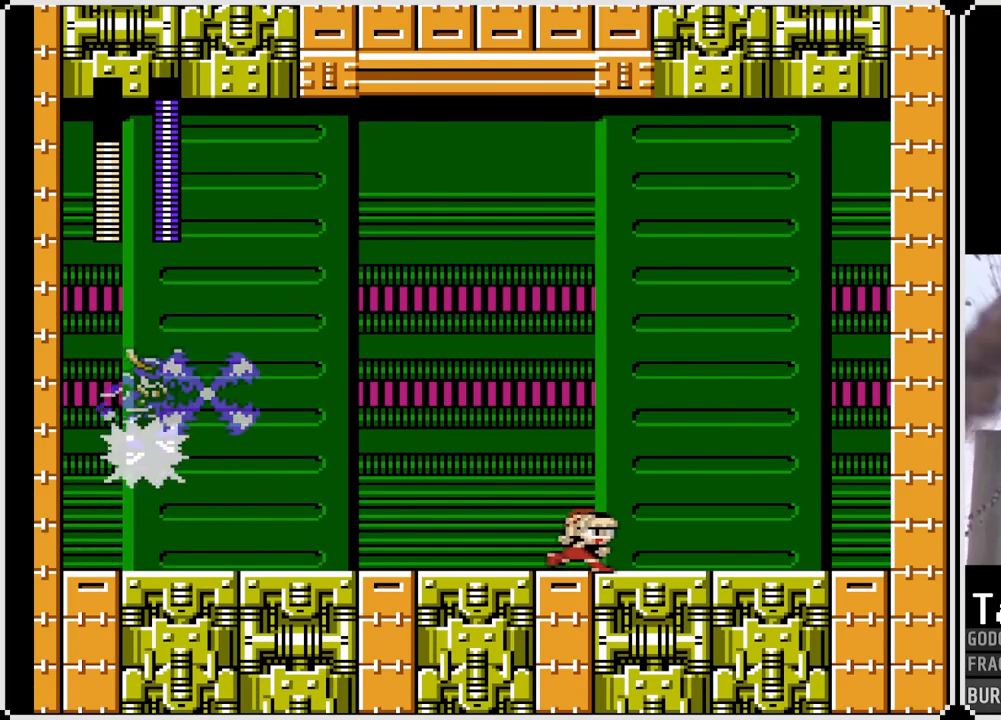
{"buttons": ["SQUARE", "DPAD_RIGHT"], "left_stick": "center", "right_stick": "center", "events": []}
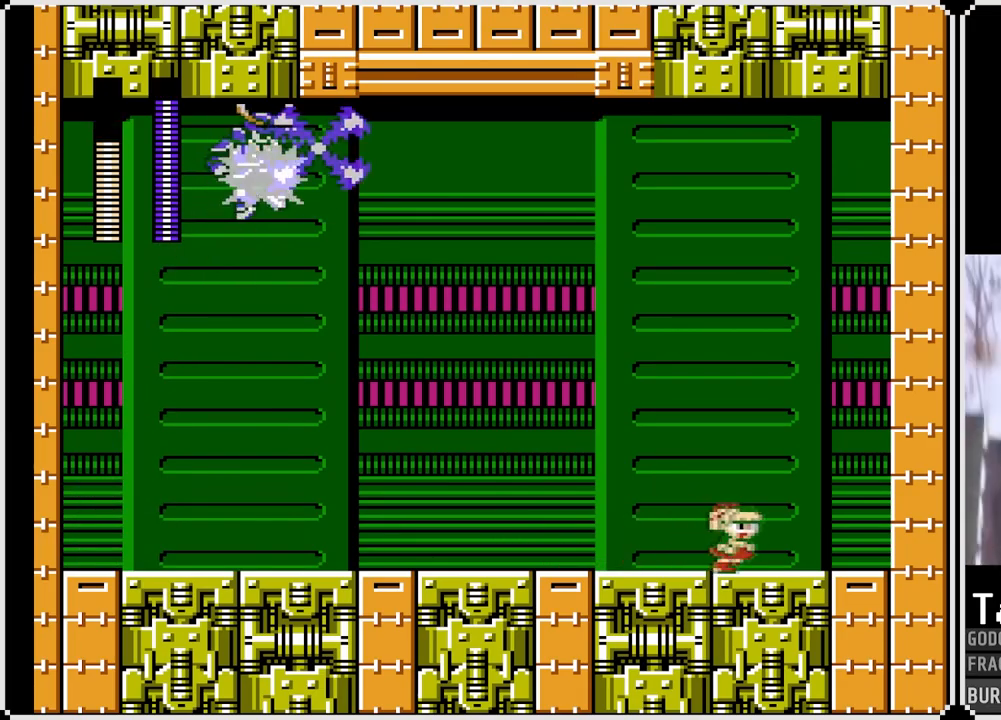
{"buttons": ["SQUARE", "DPAD_RIGHT"], "left_stick": "center", "right_stick": "center", "events": []}
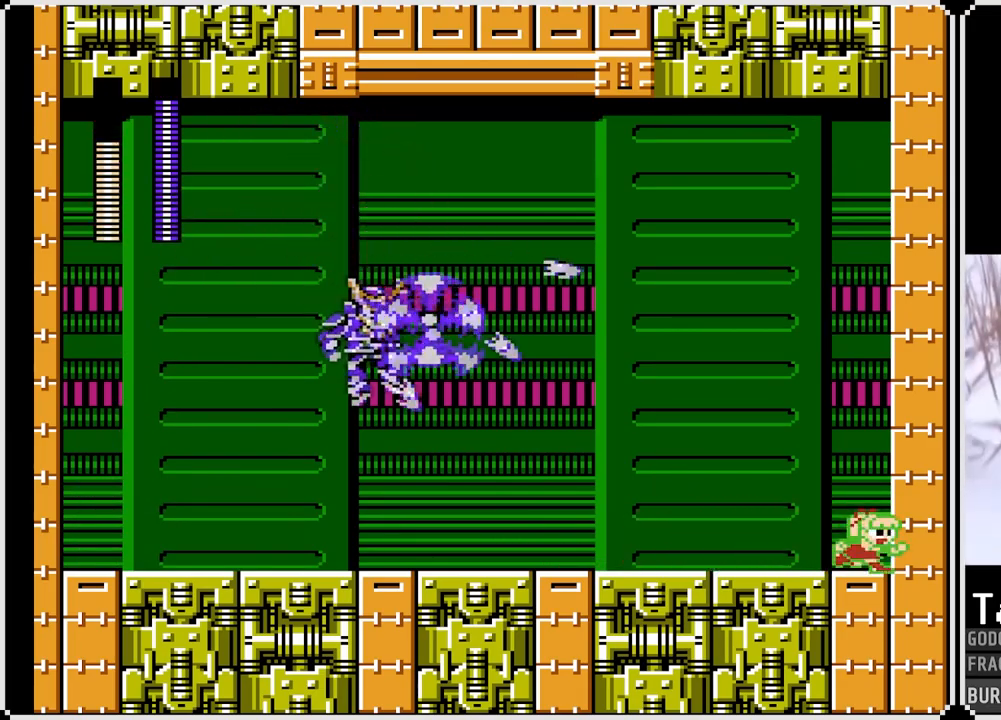
{"buttons": ["SQUARE", "DPAD_LEFT"], "left_stick": "center", "right_stick": "center", "events": [[217, "DPAD_RIGHT", "up"], [317, "DPAD_LEFT", "down"]]}
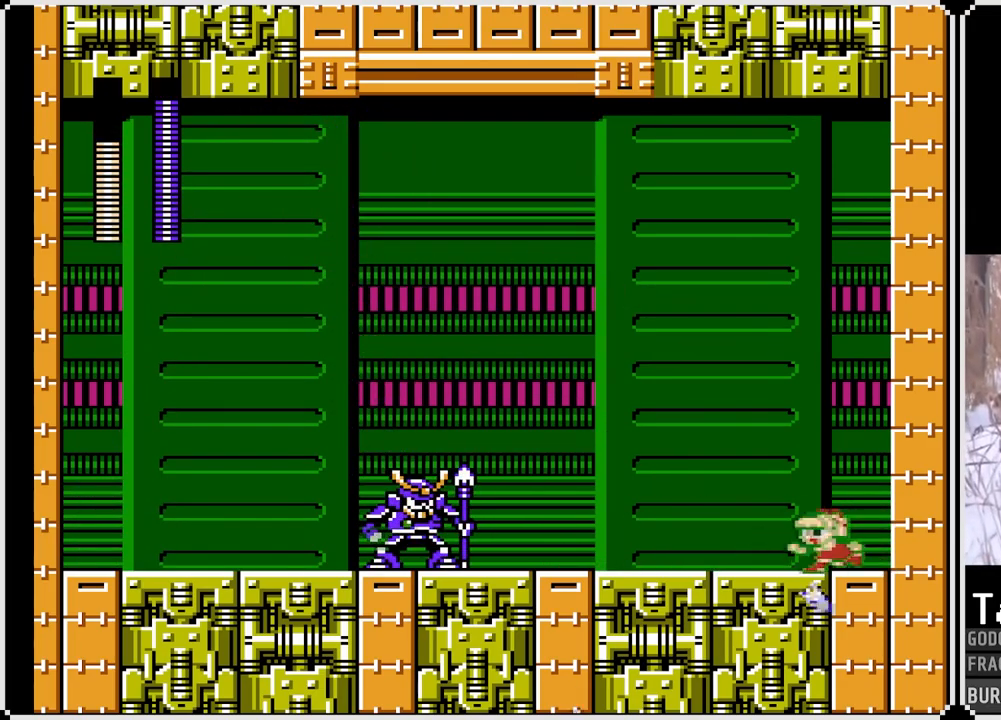
{"buttons": ["SQUARE"], "left_stick": "center", "right_stick": "center", "events": [[83, "SQUARE", "up"], [133, "SQUARE", "down"], [267, "DPAD_LEFT", "up"]]}
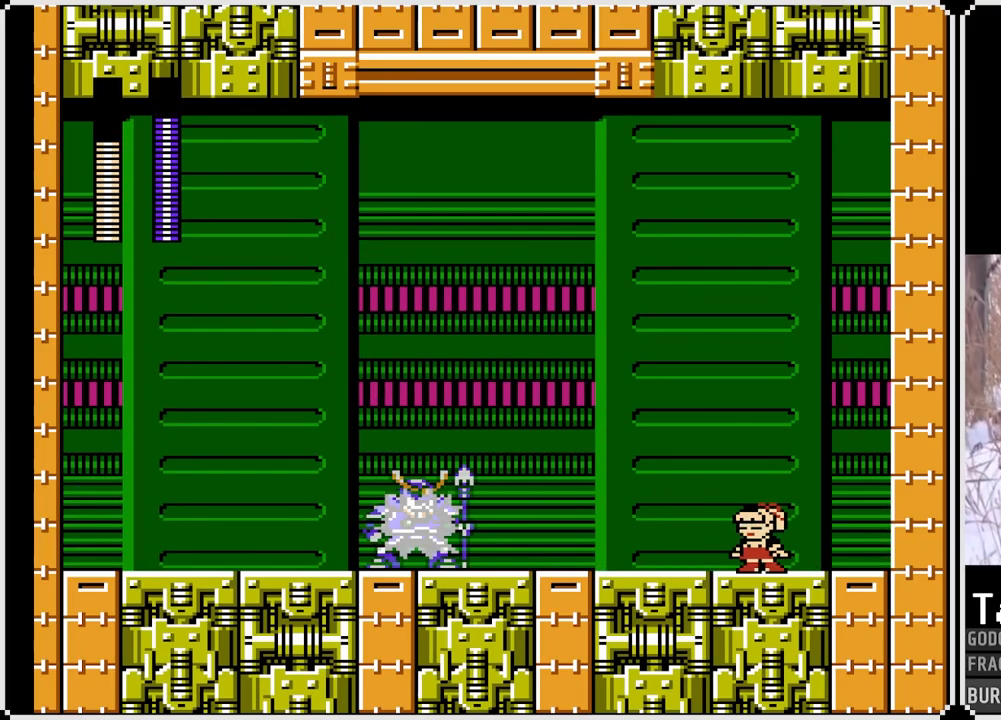
{"buttons": ["CROSS", "SQUARE", "DPAD_LEFT"], "left_stick": "center", "right_stick": "center", "events": [[300, "CROSS", "down"], [500, "DPAD_LEFT", "down"]]}
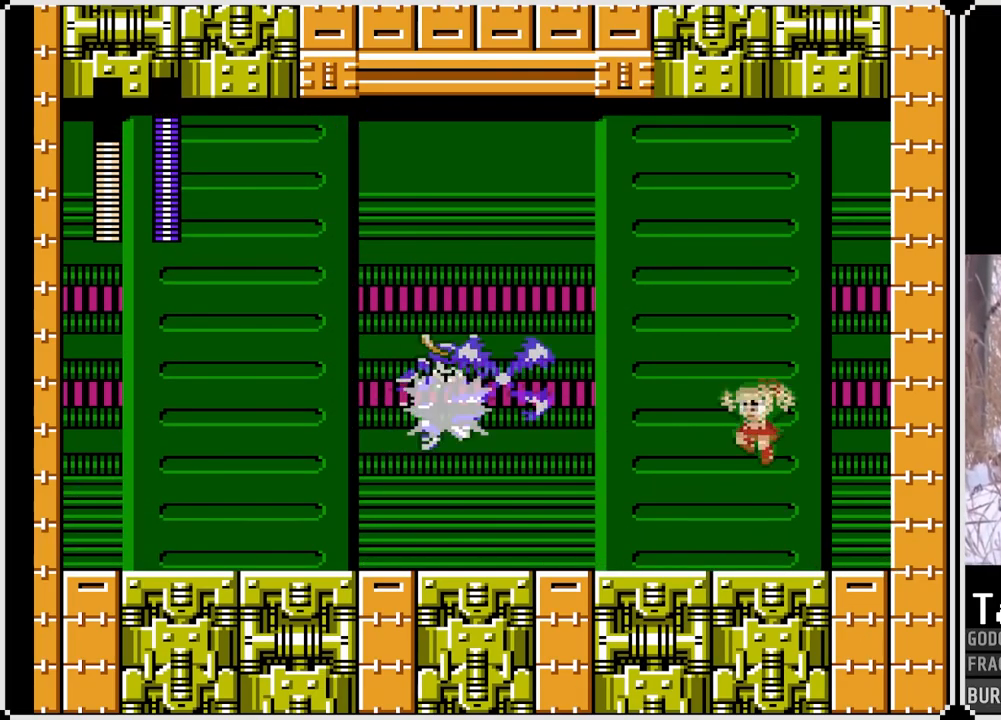
{"buttons": ["SQUARE", "DPAD_DOWN", "DPAD_LEFT"], "left_stick": "center", "right_stick": "center", "events": [[200, "DPAD_RIGHT", "down"], [217, "DPAD_LEFT", "up"], [250, "CROSS", "up"], [283, "DPAD_LEFT", "down"], [283, "DPAD_RIGHT", "up"], [417, "DPAD_DOWN", "down"]]}
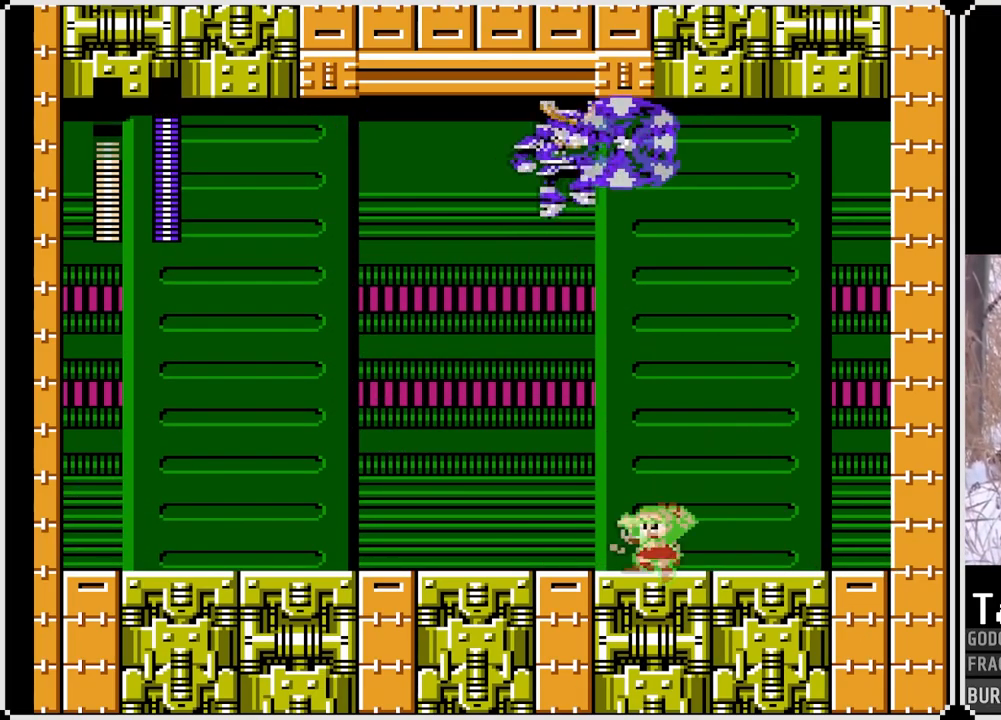
{"buttons": ["SQUARE", "DPAD_LEFT"], "left_stick": "center", "right_stick": "center", "events": [[50, "CROSS", "down"], [333, "CROSS", "up"], [467, "DPAD_DOWN", "up"]]}
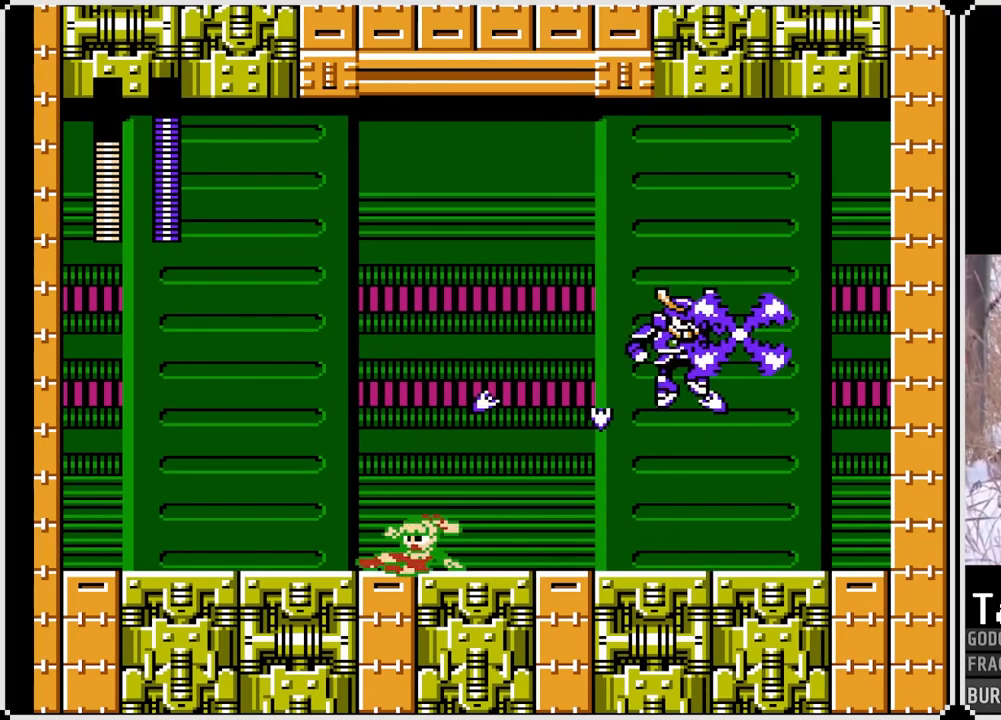
{"buttons": ["SQUARE", "DPAD_RIGHT"], "left_stick": "center", "right_stick": "center", "events": [[33, "DPAD_DOWN", "down"], [167, "DPAD_DOWN", "up"], [483, "DPAD_RIGHT", "down"], [500, "DPAD_LEFT", "up"]]}
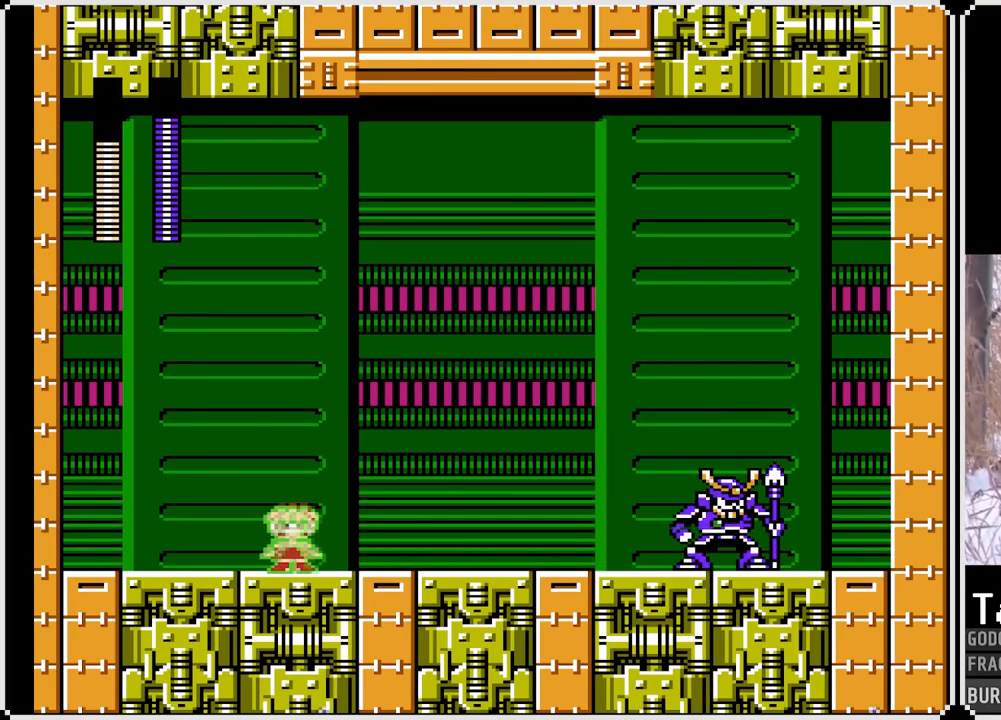
{"buttons": ["SQUARE"], "left_stick": "center", "right_stick": "center", "events": [[133, "SQUARE", "up"], [150, "DPAD_RIGHT", "up"], [217, "SQUARE", "down"]]}
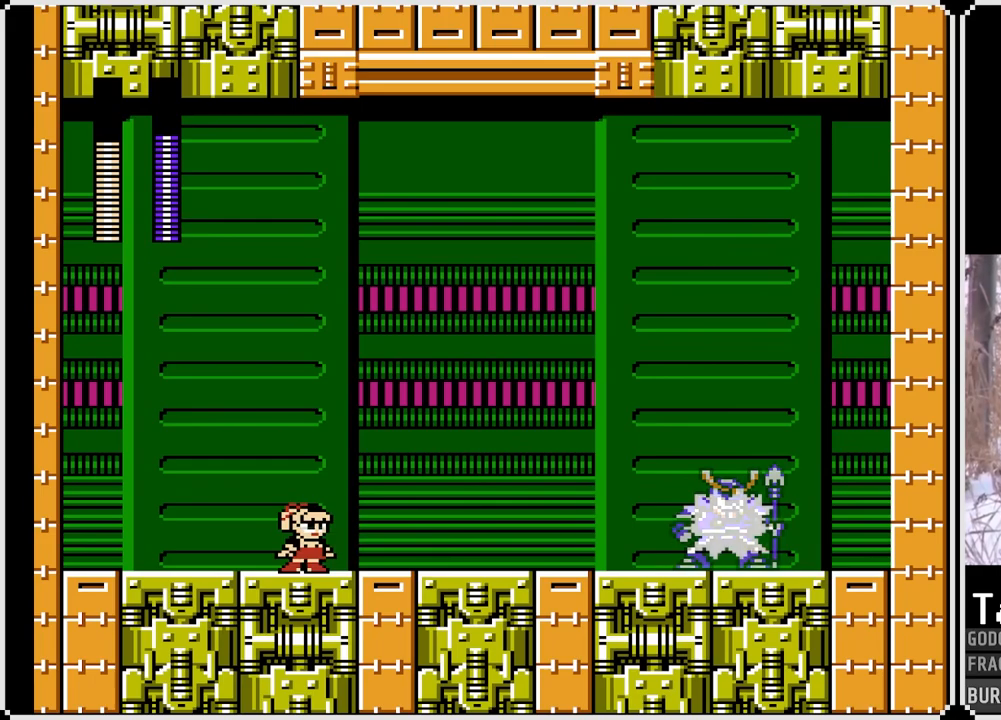
{"buttons": ["CROSS", "SQUARE", "DPAD_LEFT"], "left_stick": "center", "right_stick": "center", "events": [[400, "DPAD_LEFT", "down"], [417, "CROSS", "down"]]}
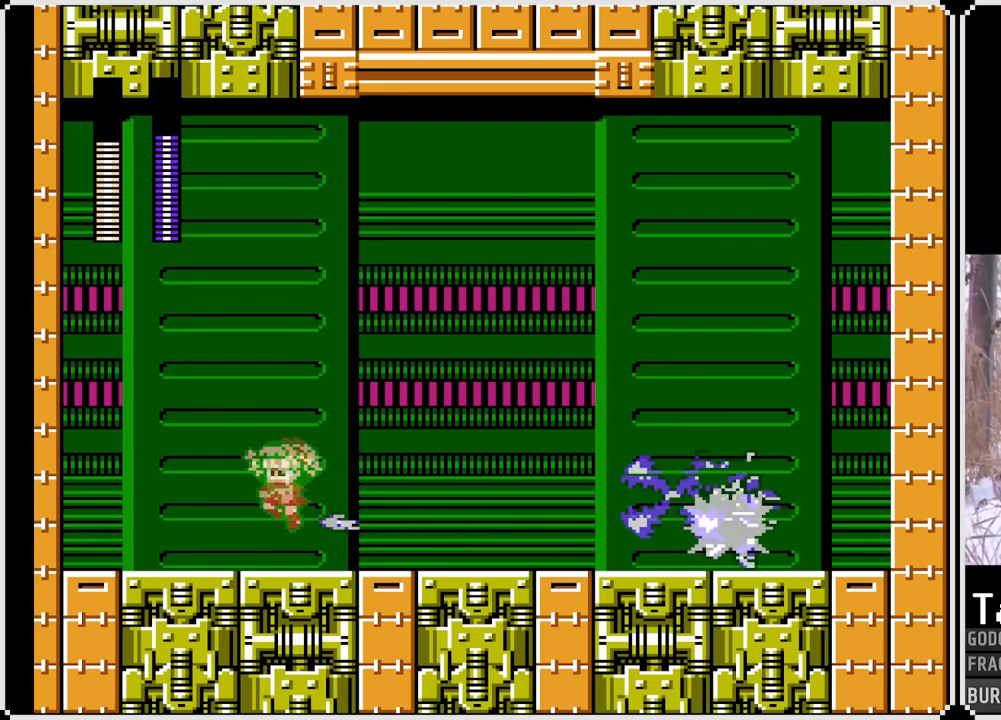
{"buttons": ["SQUARE"], "left_stick": "center", "right_stick": "center", "events": [[133, "DPAD_RIGHT", "down"], [150, "DPAD_LEFT", "up"], [200, "CROSS", "up"], [433, "DPAD_RIGHT", "up"]]}
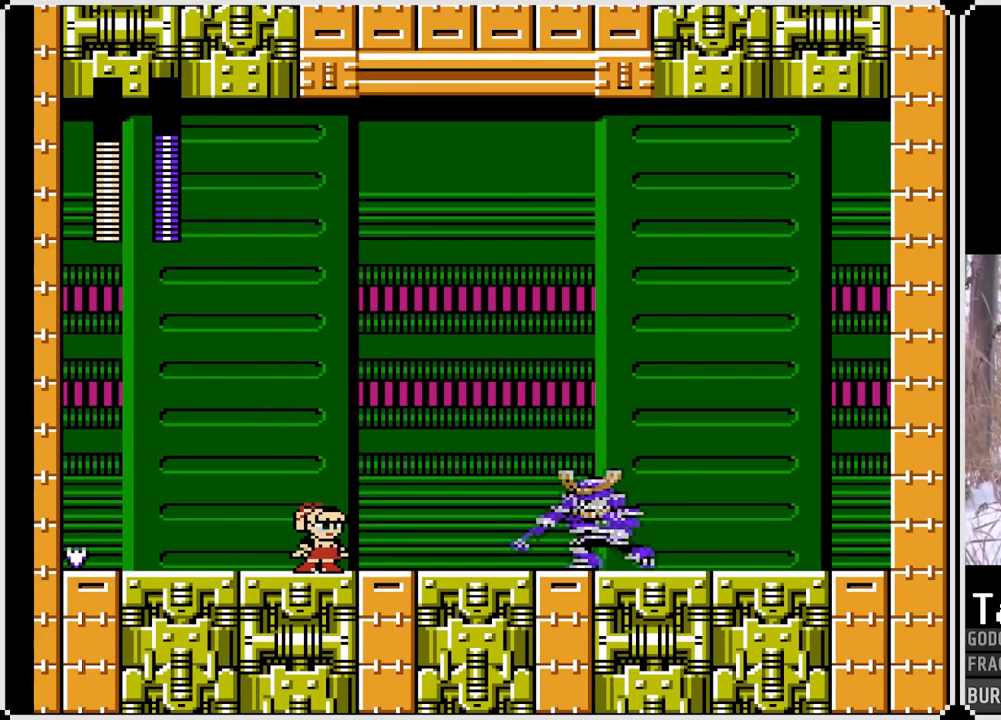
{"buttons": ["CROSS", "SQUARE", "DPAD_RIGHT"], "left_stick": "center", "right_stick": "center", "events": [[267, "SQUARE", "up"], [317, "CROSS", "down"], [317, "SQUARE", "down"], [417, "DPAD_RIGHT", "down"]]}
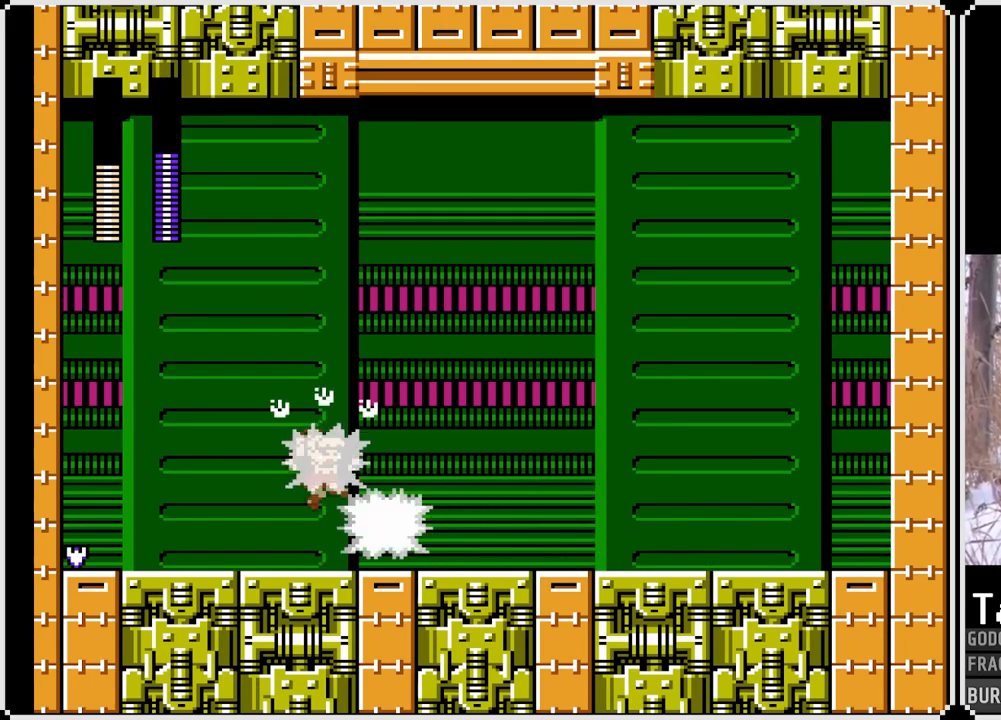
{"buttons": ["SQUARE", "DPAD_DOWN", "DPAD_RIGHT"], "left_stick": "center", "right_stick": "center", "events": [[267, "CROSS", "up"], [500, "DPAD_DOWN", "down"]]}
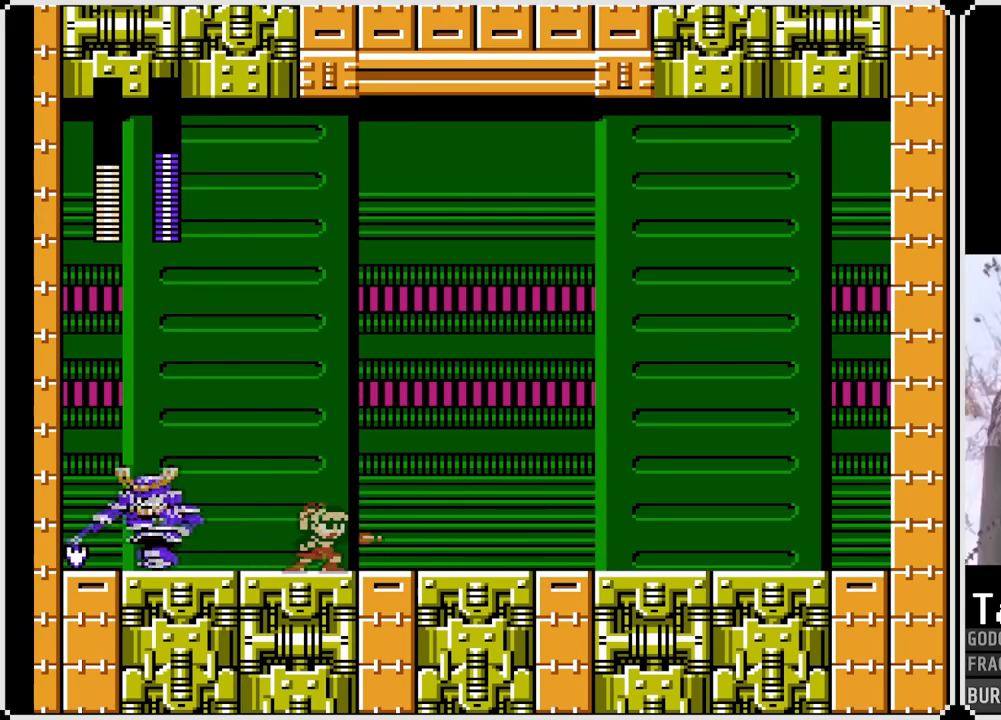
{"buttons": ["SQUARE", "DPAD_DOWN", "DPAD_RIGHT"], "left_stick": "center", "right_stick": "center", "events": [[83, "CROSS", "down"], [483, "CROSS", "up"]]}
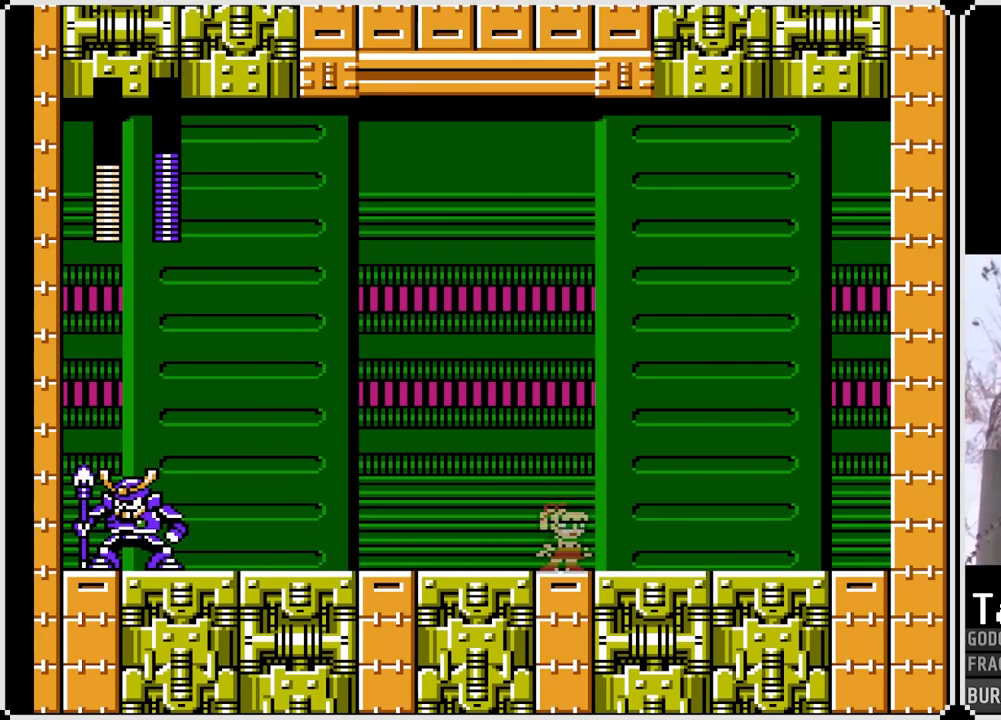
{"buttons": ["CROSS", "SQUARE", "DPAD_RIGHT"], "left_stick": "center", "right_stick": "center", "events": [[83, "DPAD_DOWN", "up"], [500, "CROSS", "down"]]}
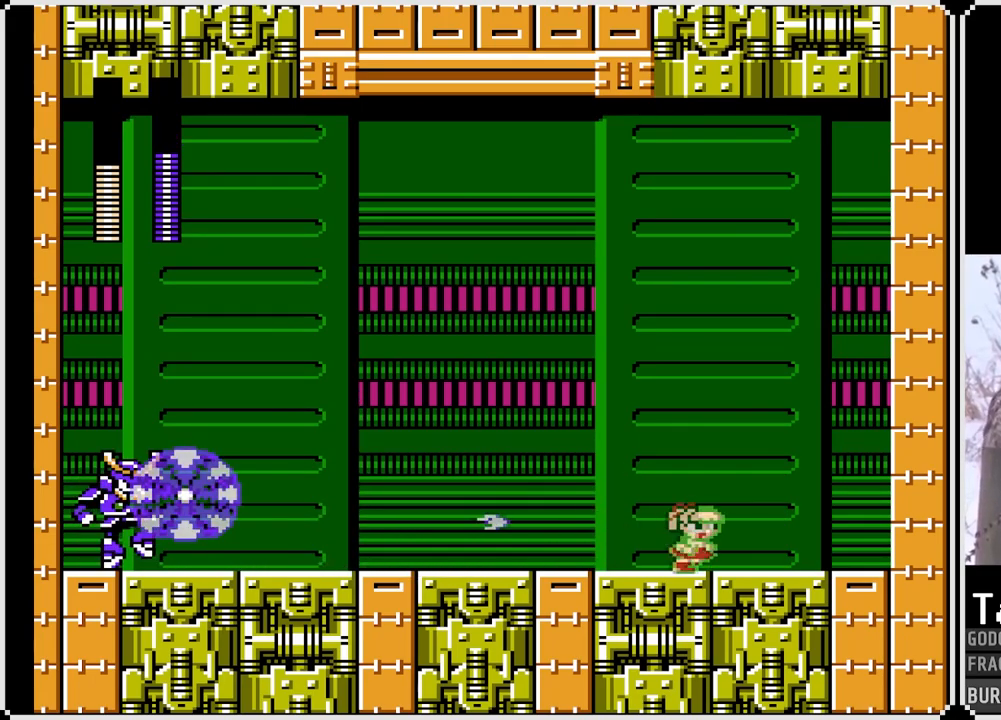
{"buttons": ["SQUARE"], "left_stick": "center", "right_stick": "center", "events": [[83, "DPAD_RIGHT", "up"], [100, "DPAD_LEFT", "down"], [300, "CROSS", "up"], [417, "DPAD_LEFT", "up"]]}
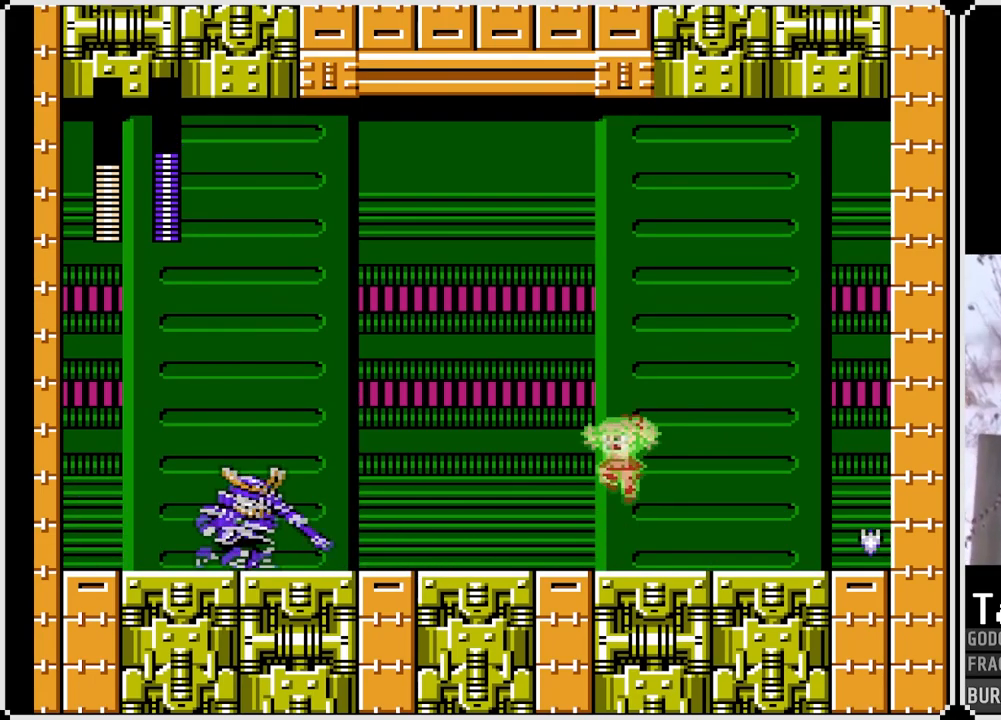
{"buttons": ["CROSS", "SQUARE", "DPAD_LEFT"], "left_stick": "center", "right_stick": "center", "events": [[200, "SQUARE", "up"], [317, "SQUARE", "down"], [350, "CROSS", "down"], [350, "DPAD_LEFT", "down"]]}
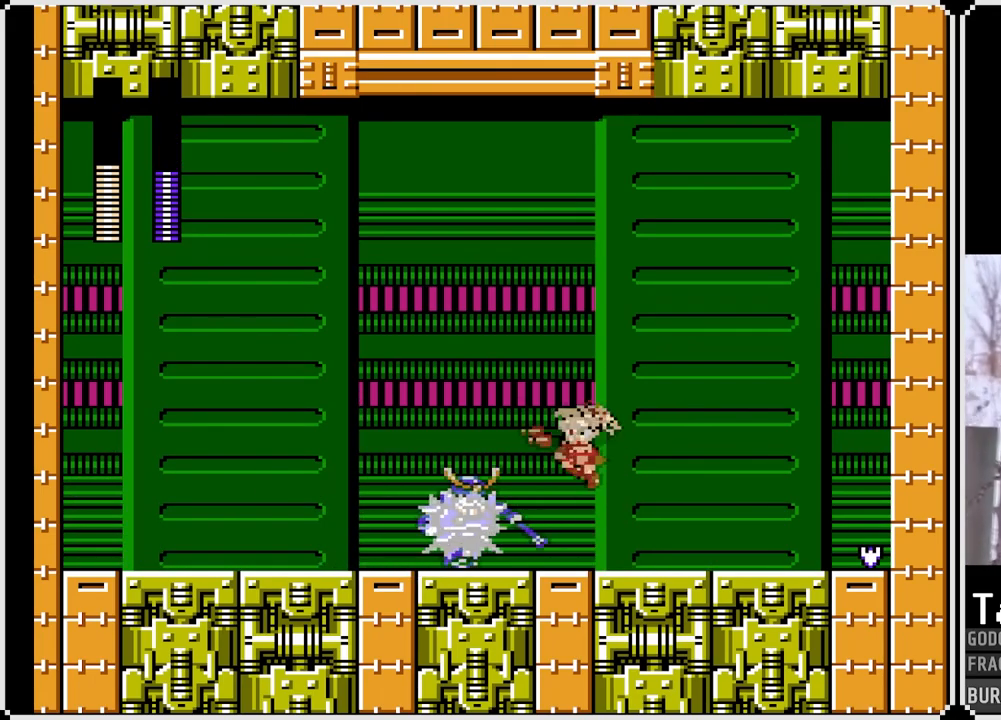
{"buttons": ["SQUARE", "DPAD_LEFT"], "left_stick": "center", "right_stick": "center", "events": [[333, "CROSS", "up"]]}
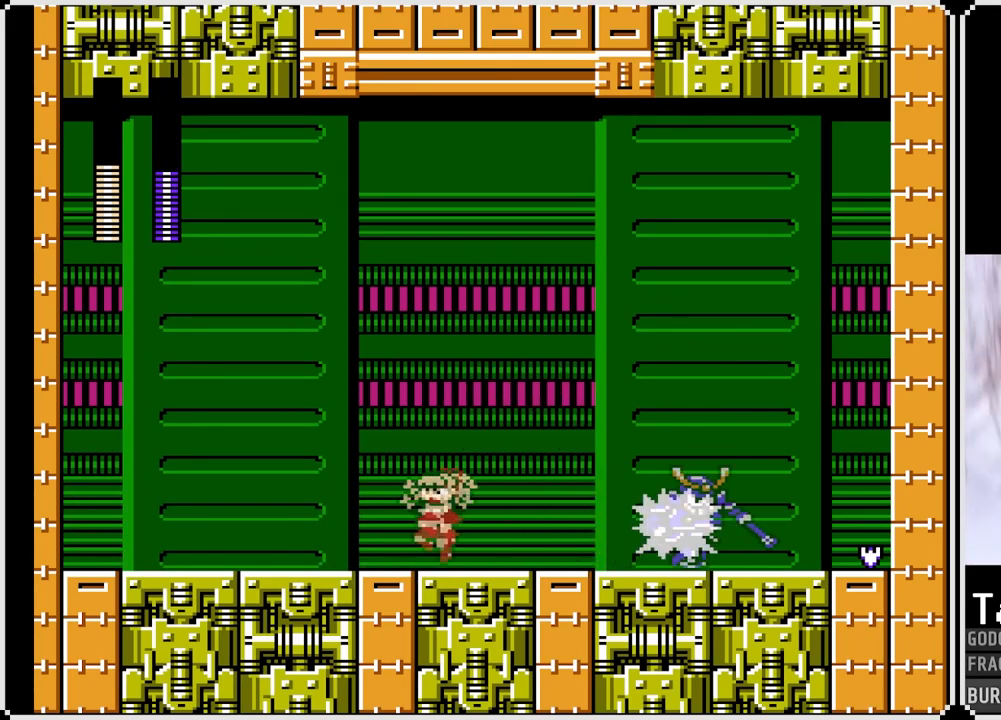
{"buttons": ["SQUARE", "DPAD_RIGHT"], "left_stick": "center", "right_stick": "center", "events": [[317, "DPAD_LEFT", "up"], [317, "DPAD_RIGHT", "down"], [317, "SQUARE", "up"], [400, "SQUARE", "down"]]}
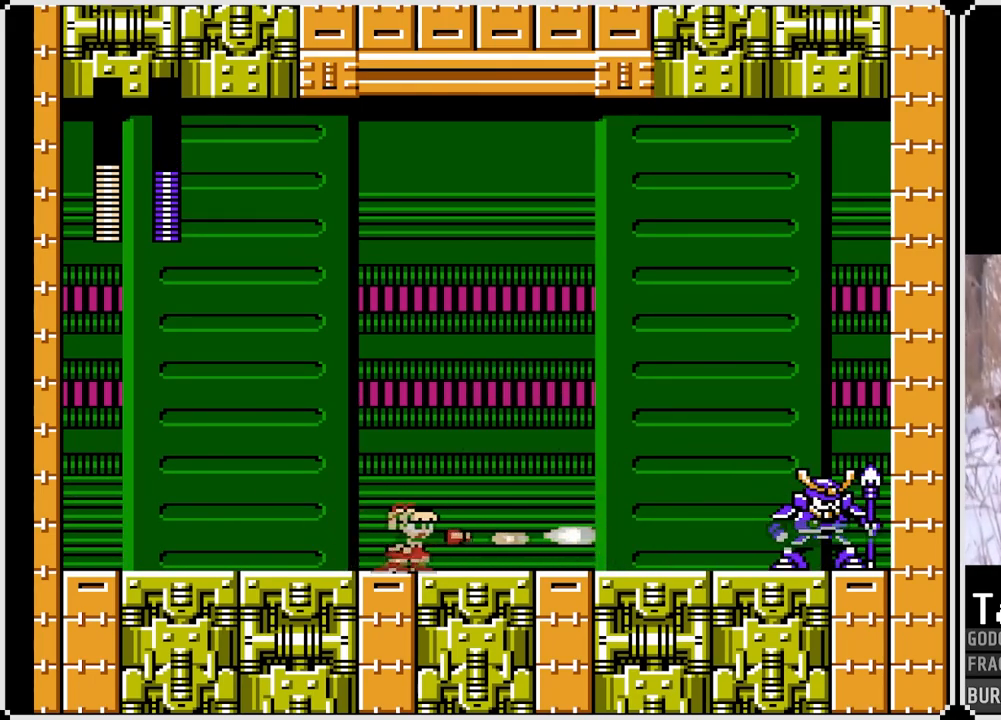
{"buttons": ["SQUARE", "DPAD_LEFT"], "left_stick": "center", "right_stick": "center", "events": [[17, "DPAD_RIGHT", "up"], [17, "SQUARE", "up"], [33, "DPAD_LEFT", "down"], [50, "SQUARE", "down"]]}
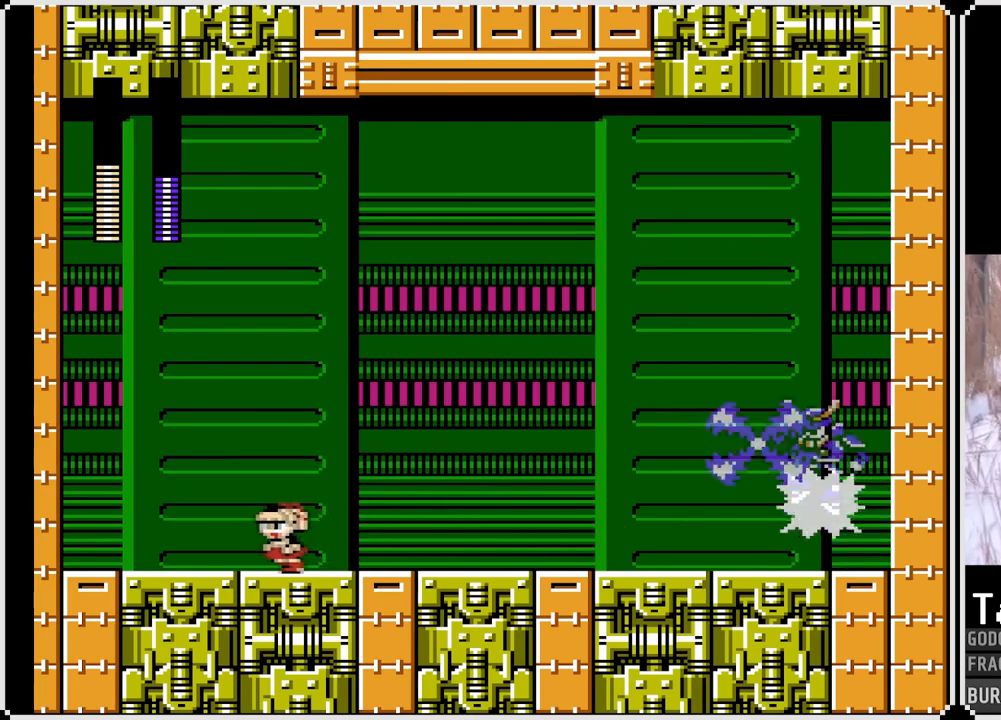
{"buttons": ["SQUARE", "DPAD_LEFT"], "left_stick": "center", "right_stick": "center", "events": [[100, "DPAD_LEFT", "up"], [117, "DPAD_RIGHT", "down"], [200, "DPAD_RIGHT", "up"], [500, "DPAD_LEFT", "down"]]}
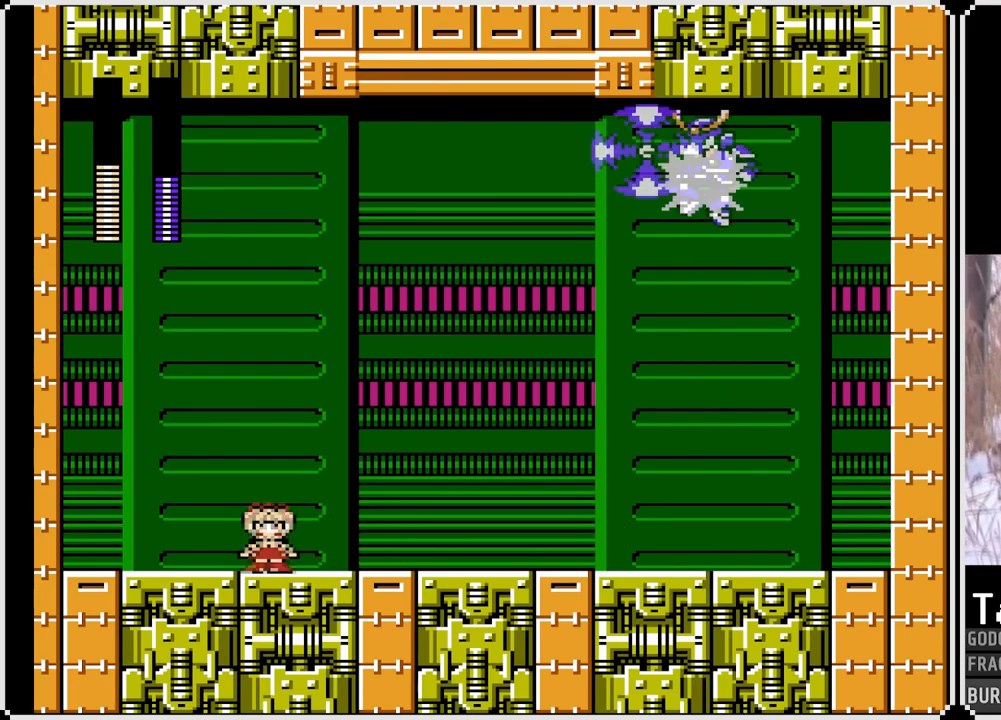
{"buttons": ["SQUARE", "DPAD_LEFT"], "left_stick": "center", "right_stick": "center", "events": []}